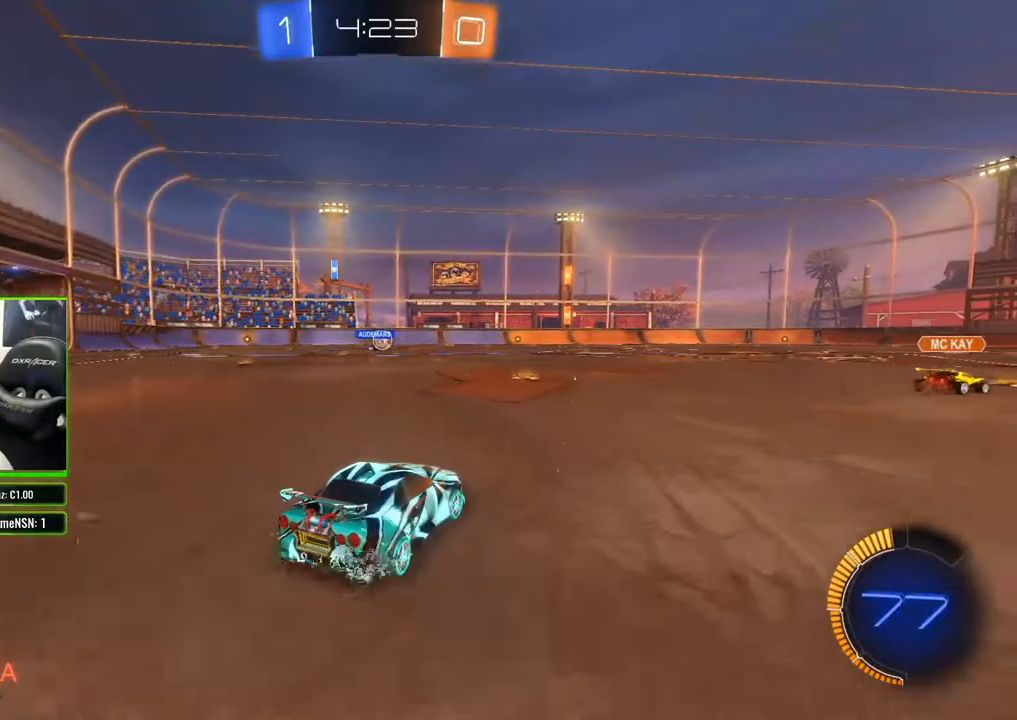
Gameplay with a controller (Xbox layout); each line is a JSON object with the inputs held at the frame after it (dt_ms = milliseconds from this image to that frame). "events" lists button and stick changes between this image and that frame as [ms after this image, input, new state], when the widget could be followed in between.
{"dt_ms": 500, "buttons": ["R2"], "left_stick": "center", "right_stick": "center", "events": [[267, "left_stick", "right"], [383, "left_stick", "center"]]}
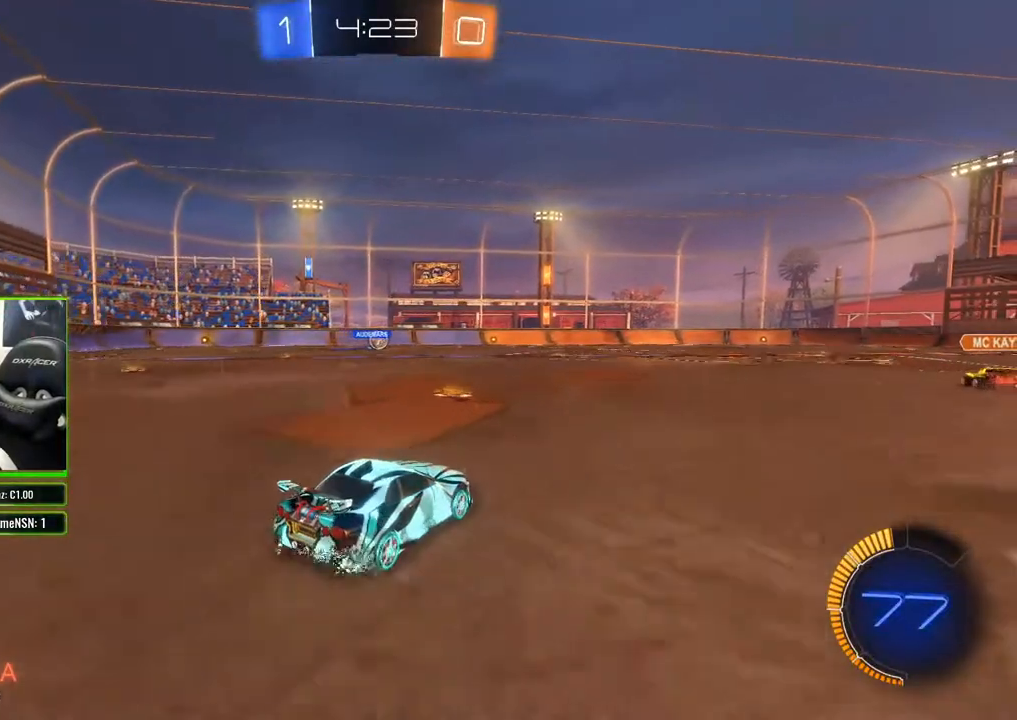
{"dt_ms": 500, "buttons": ["R2"], "left_stick": "center", "right_stick": "center", "events": [[217, "left_stick", "left"], [450, "left_stick", "center"]]}
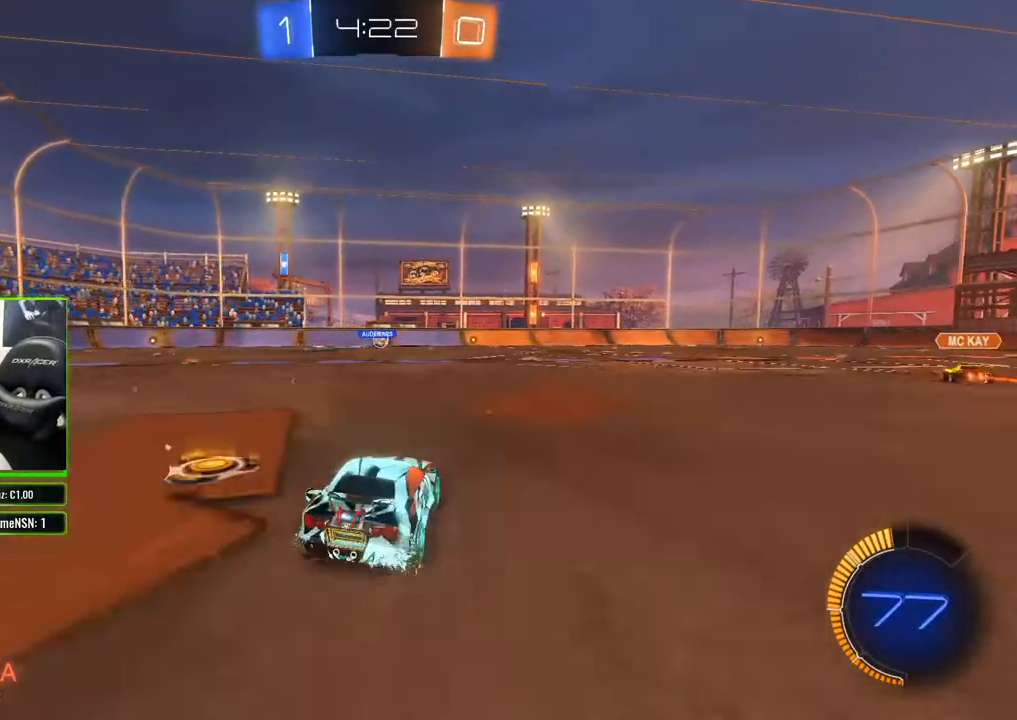
{"dt_ms": 500, "buttons": ["R2"], "left_stick": "left", "right_stick": "center", "events": [[17, "left_stick", "left"], [183, "left_stick", "center"], [267, "left_stick", "left"]]}
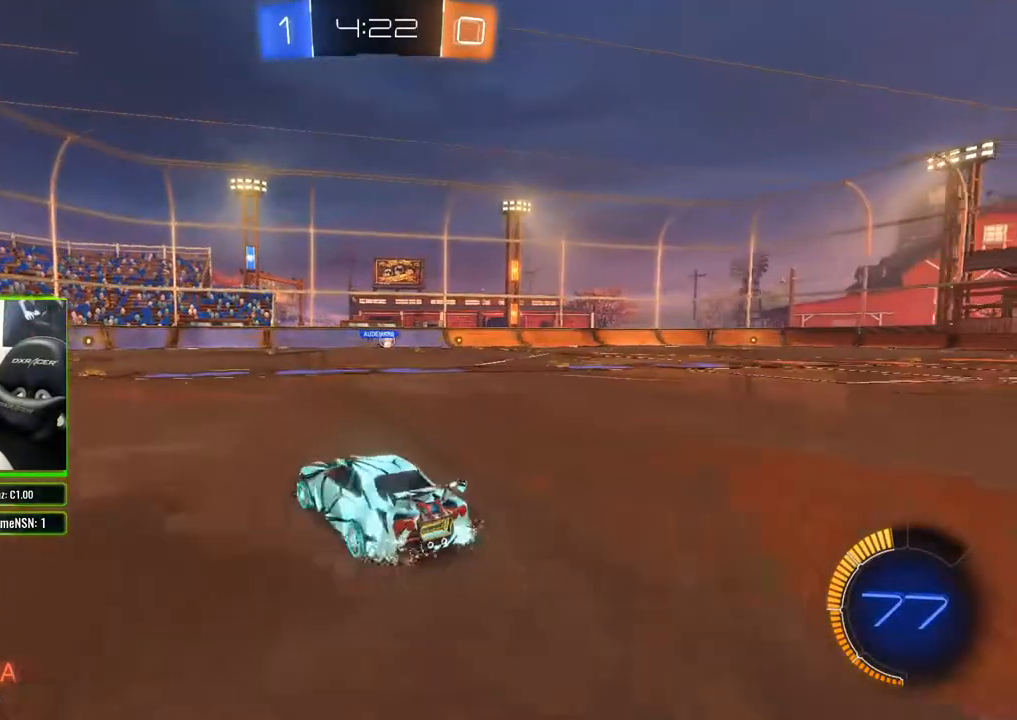
{"dt_ms": 500, "buttons": ["R2"], "left_stick": "center", "right_stick": "center", "events": [[33, "left_stick", "center"], [333, "left_stick", "left"], [483, "left_stick", "center"]]}
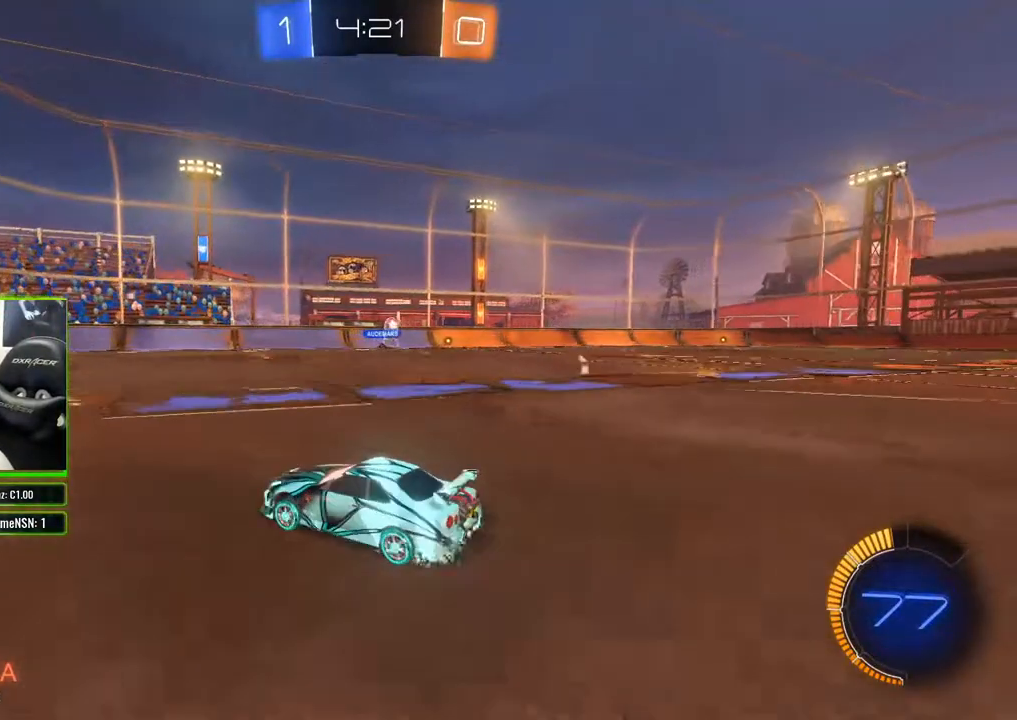
{"dt_ms": 500, "buttons": ["R2"], "left_stick": "right", "right_stick": "center", "events": [[100, "left_stick", "right"], [267, "left_stick", "center"], [317, "left_stick", "right"]]}
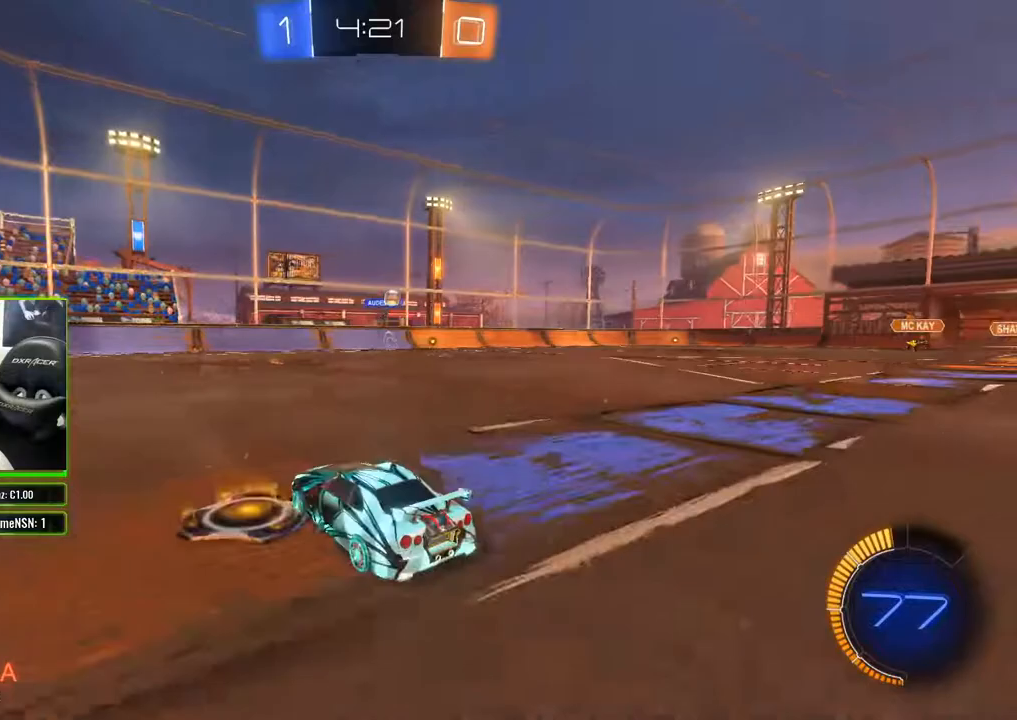
{"dt_ms": 500, "buttons": ["R2"], "left_stick": "right", "right_stick": "center", "events": []}
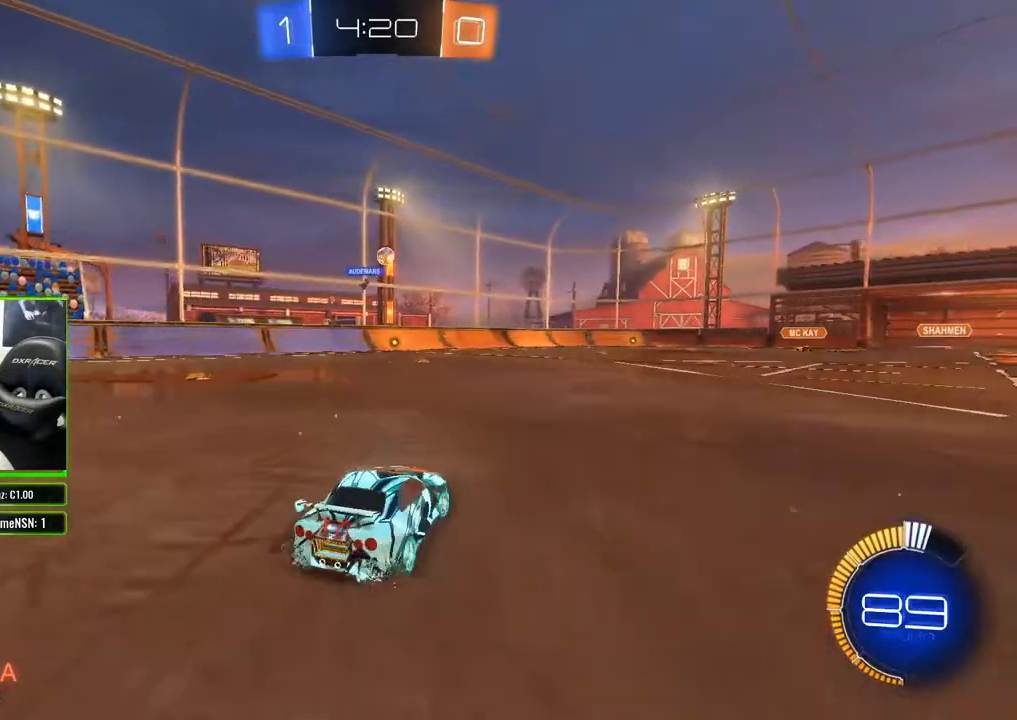
{"dt_ms": 500, "buttons": ["R2"], "left_stick": "right", "right_stick": "center", "events": []}
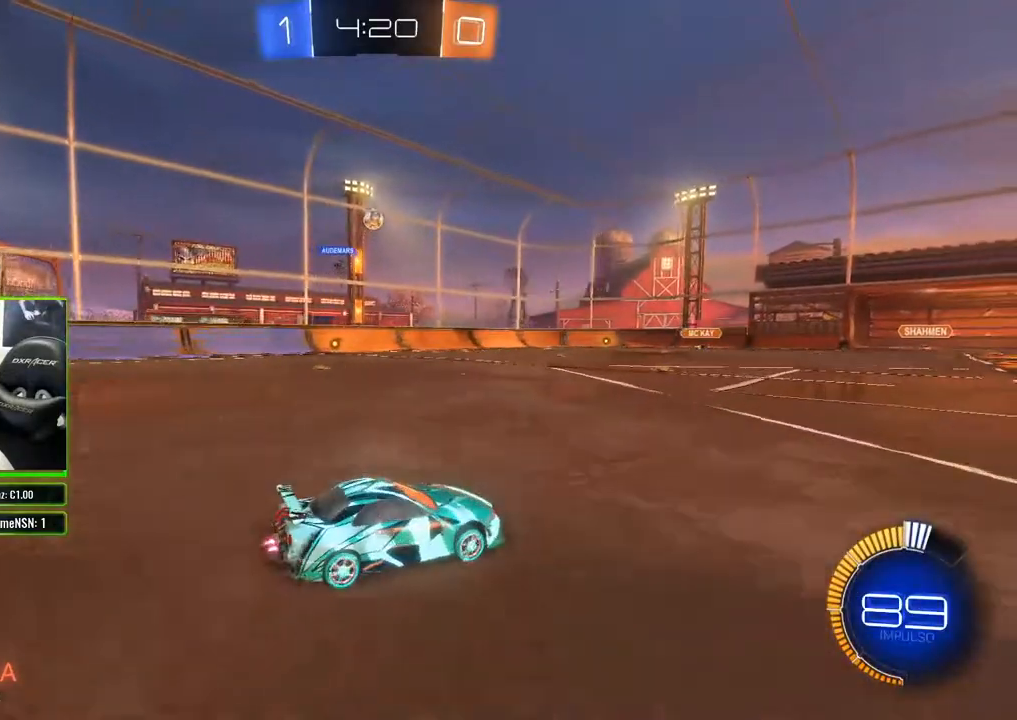
{"dt_ms": 500, "buttons": ["R2"], "left_stick": "center", "right_stick": "center", "events": [[33, "left_stick", "center"]]}
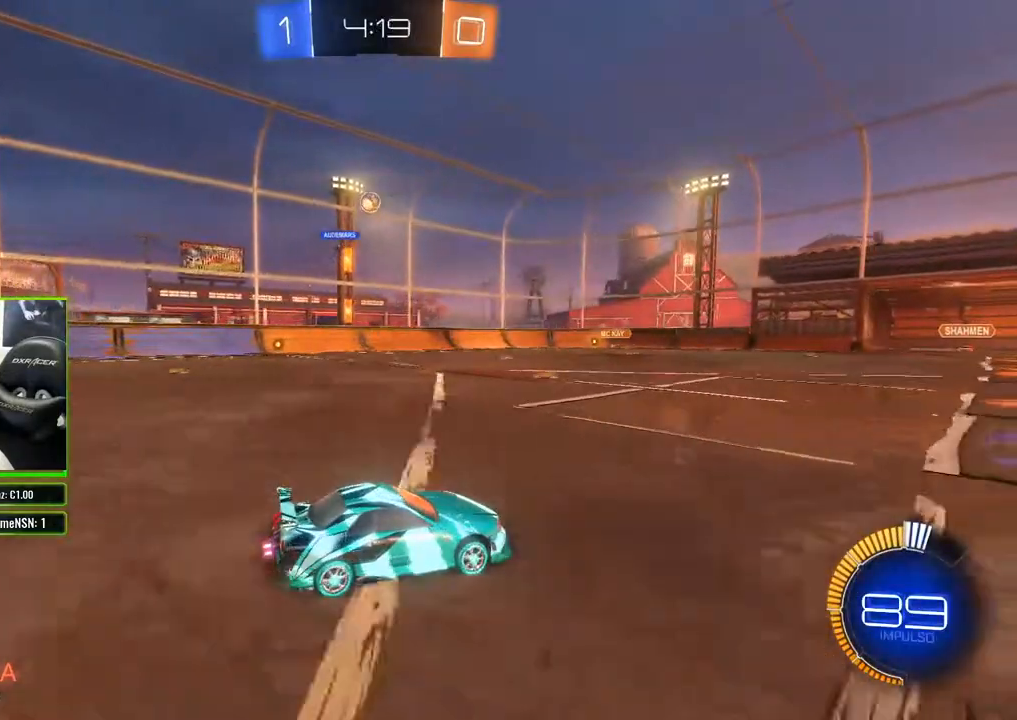
{"dt_ms": 500, "buttons": ["R2"], "left_stick": "center", "right_stick": "center", "events": [[150, "left_stick", "left"], [233, "left_stick", "center"]]}
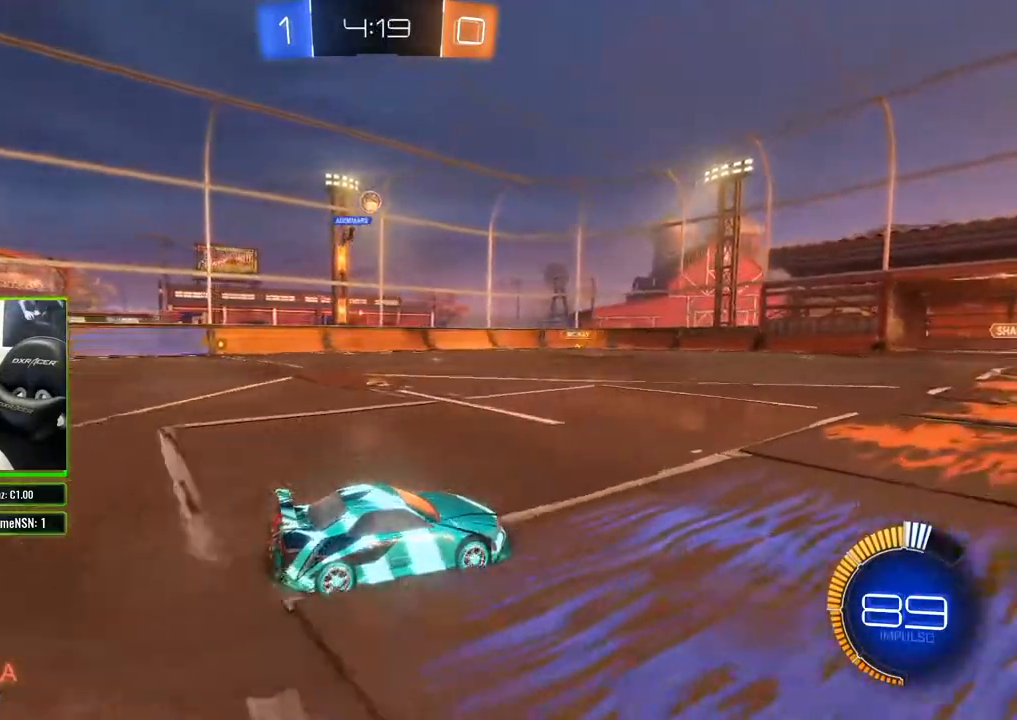
{"dt_ms": 500, "buttons": ["R2"], "left_stick": "center", "right_stick": "center", "events": []}
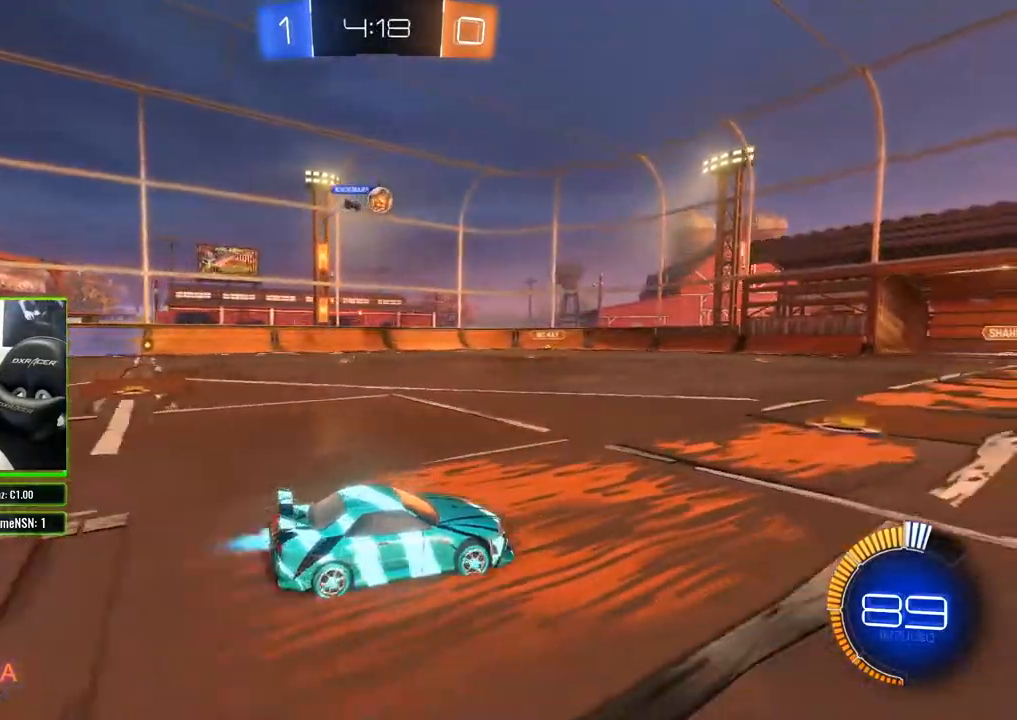
{"dt_ms": 500, "buttons": ["R2"], "left_stick": "center", "right_stick": "center", "events": [[17, "B", "down"], [83, "left_stick", "down-left"], [183, "left_stick", "left"], [283, "left_stick", "center"], [317, "B", "up"]]}
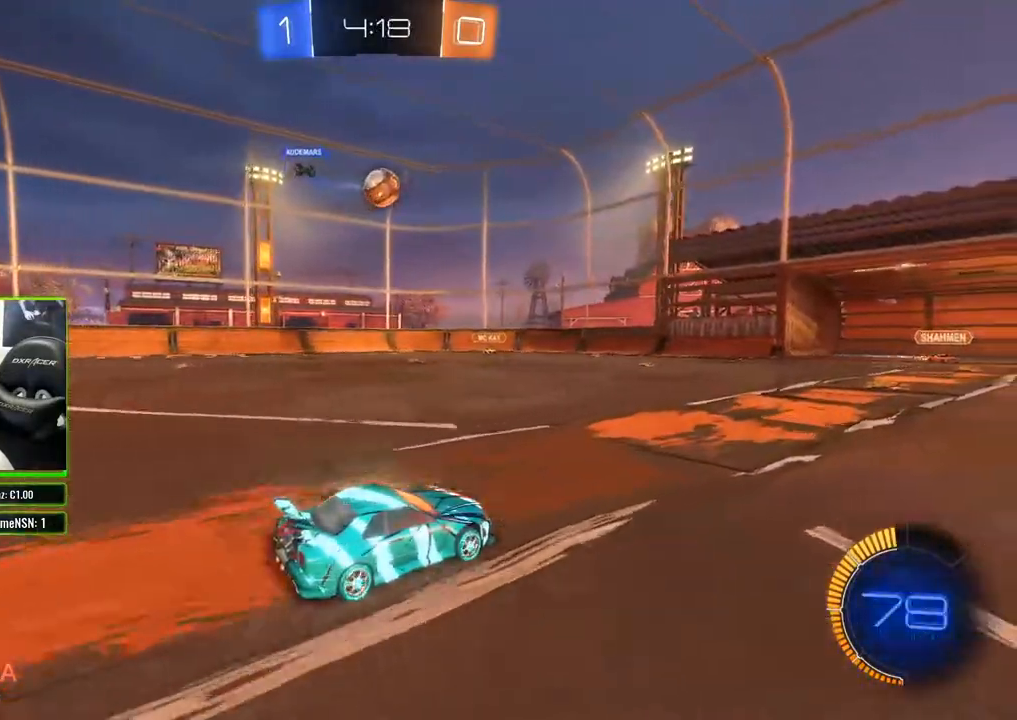
{"dt_ms": 500, "buttons": ["B", "R2"], "left_stick": "center", "right_stick": "center", "events": [[150, "left_stick", "down"], [167, "A", "down"], [300, "A", "up"], [367, "B", "down"], [483, "left_stick", "center"]]}
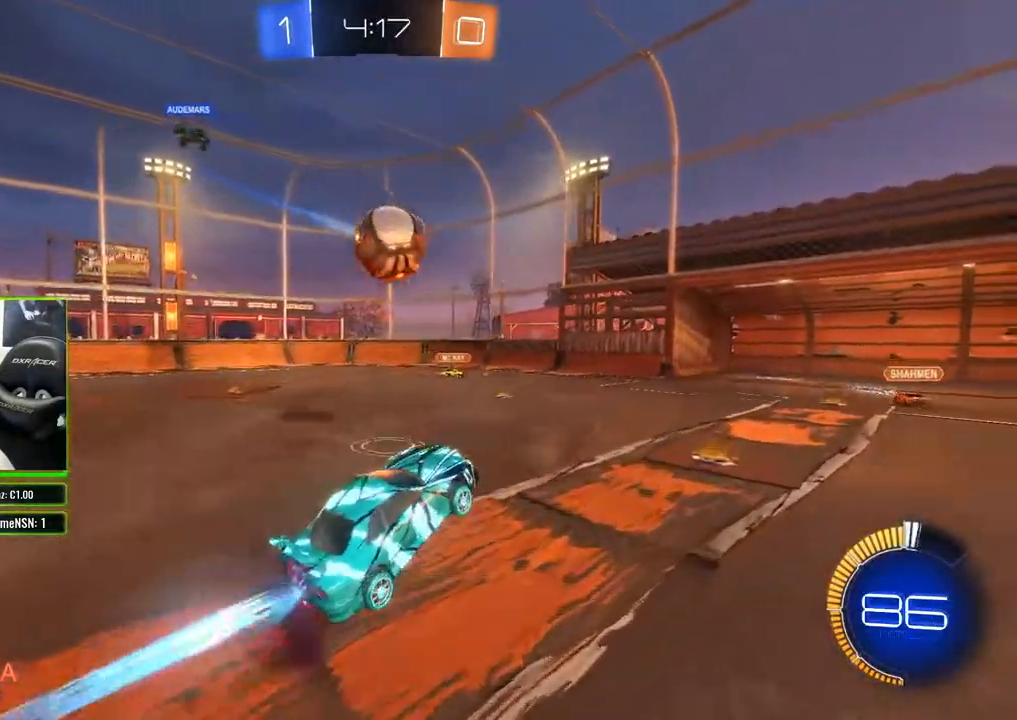
{"dt_ms": 500, "buttons": ["R2"], "left_stick": "center", "right_stick": "center", "events": [[133, "B", "up"], [150, "left_stick", "up-left"], [200, "A", "down"], [283, "A", "up"], [367, "left_stick", "center"]]}
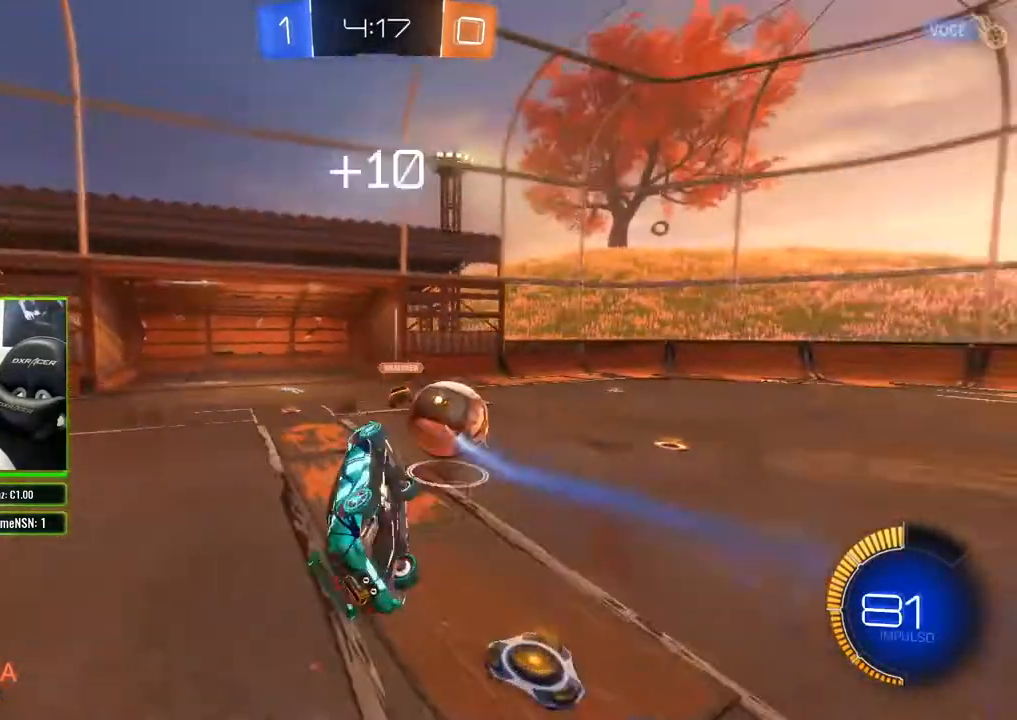
{"dt_ms": 1000, "buttons": ["B", "R2"], "left_stick": "left", "right_stick": "center"}
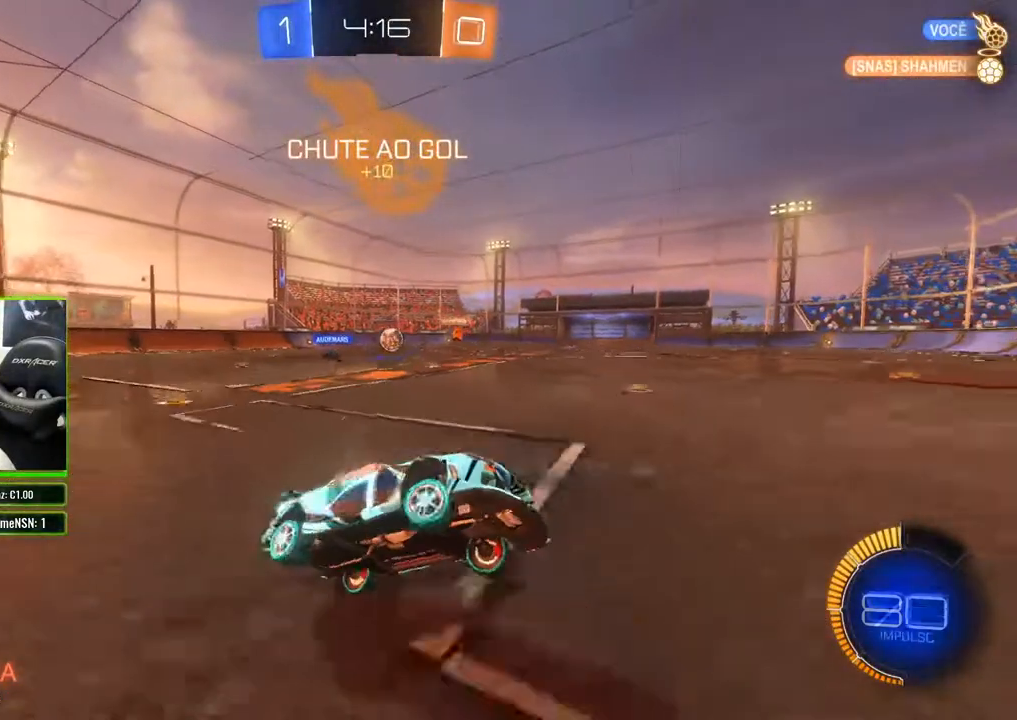
{"dt_ms": 500, "buttons": ["B", "R2"], "left_stick": "left", "right_stick": "center", "events": []}
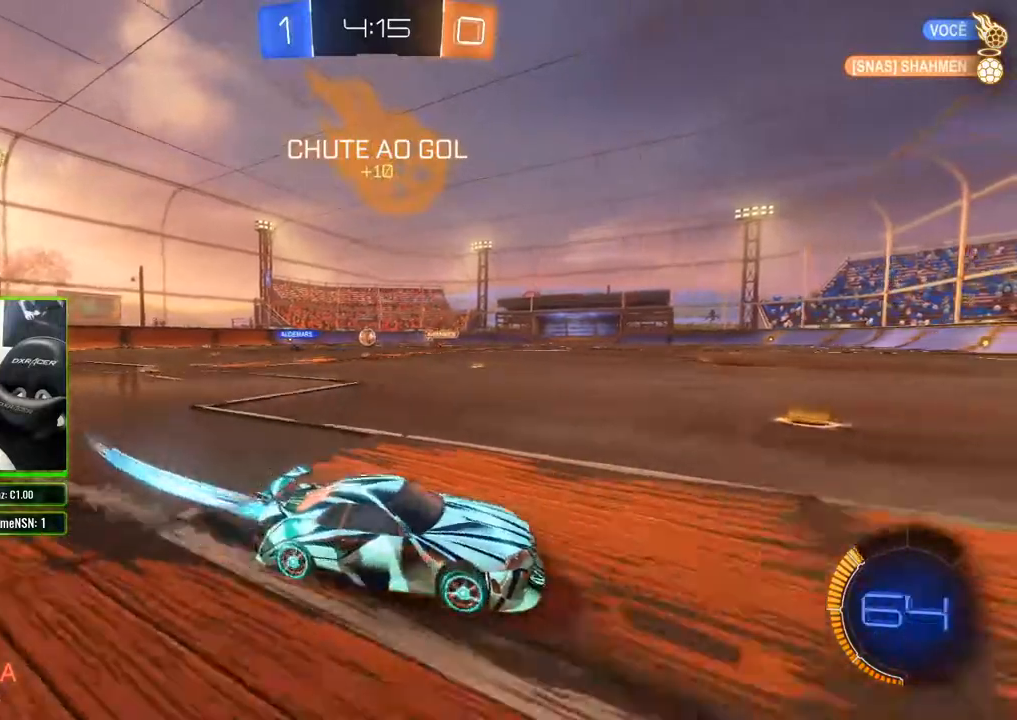
{"dt_ms": 500, "buttons": ["B", "R2"], "left_stick": "center", "right_stick": "center", "events": [[17, "left_stick", "center"], [283, "left_stick", "left"], [433, "left_stick", "center"]]}
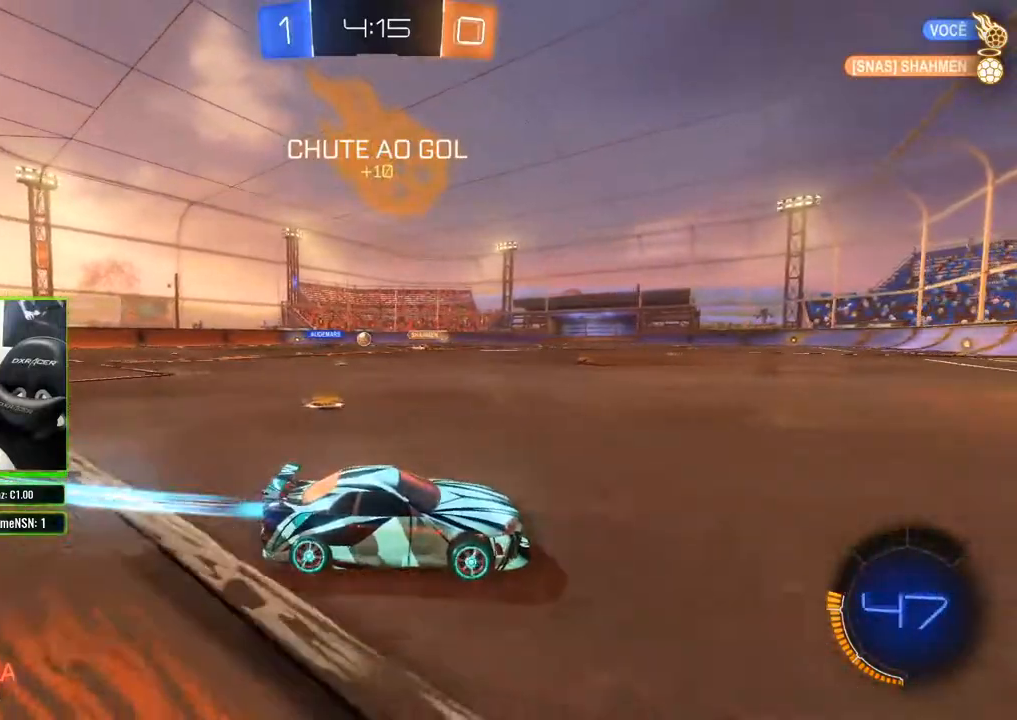
{"dt_ms": 500, "buttons": ["B", "R2"], "left_stick": "center", "right_stick": "center", "events": [[167, "left_stick", "left"], [483, "left_stick", "center"]]}
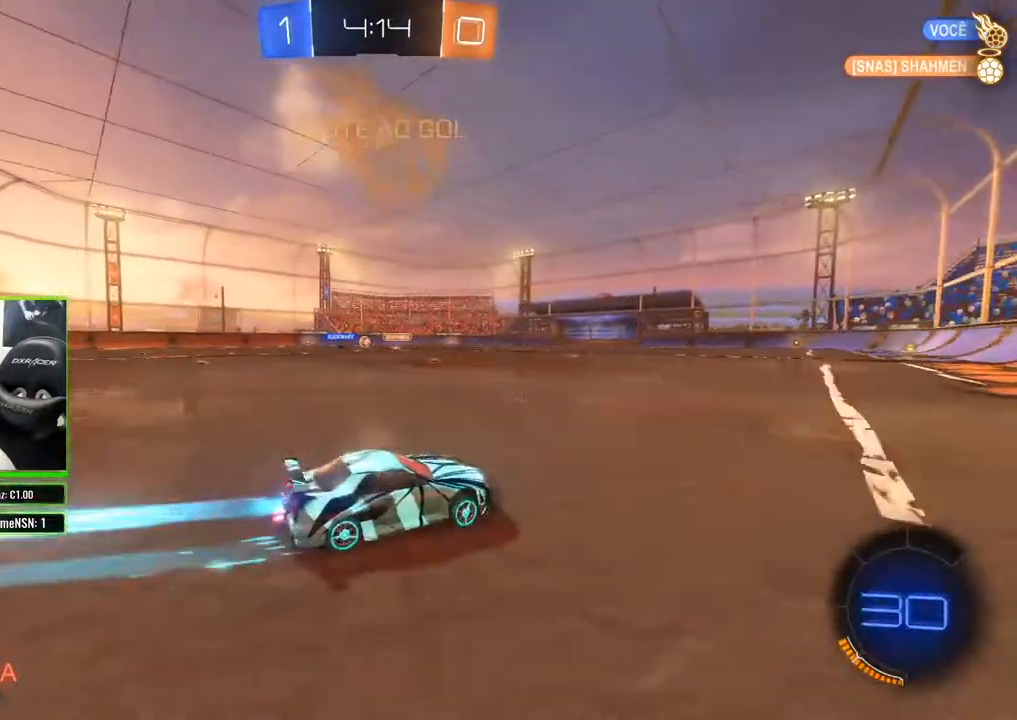
{"dt_ms": 500, "buttons": ["B", "R2"], "left_stick": "center", "right_stick": "center", "events": [[133, "left_stick", "left"], [250, "left_stick", "center"]]}
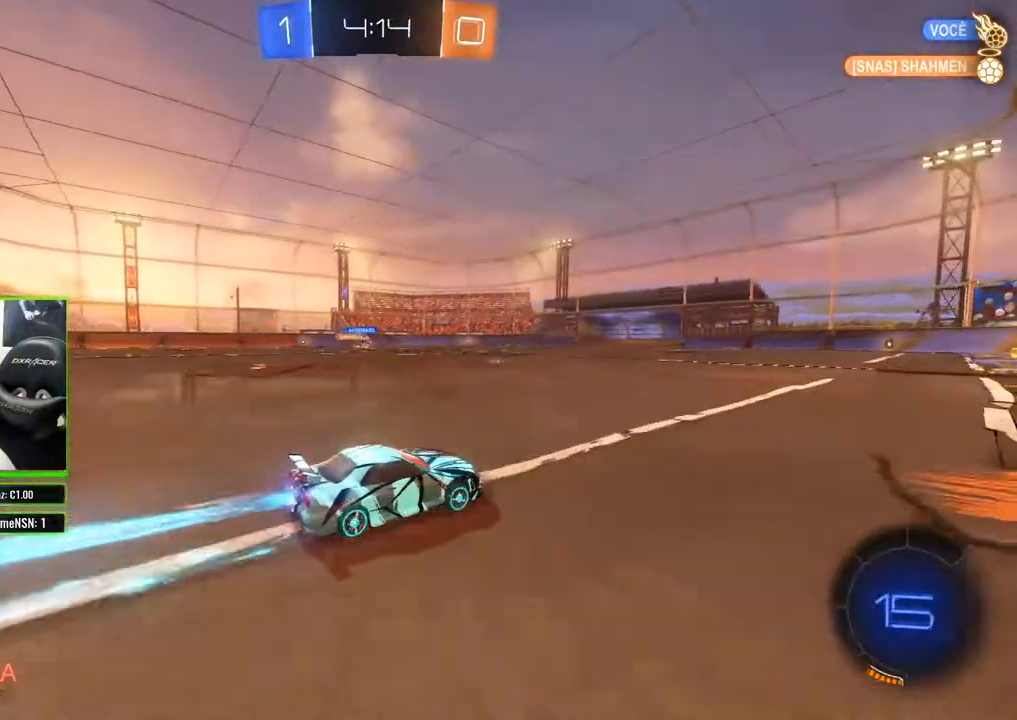
{"dt_ms": 500, "buttons": ["R2"], "left_stick": "center", "right_stick": "right", "events": [[250, "left_stick", "left"], [267, "B", "up"], [317, "left_stick", "center"], [467, "right_stick", "right"]]}
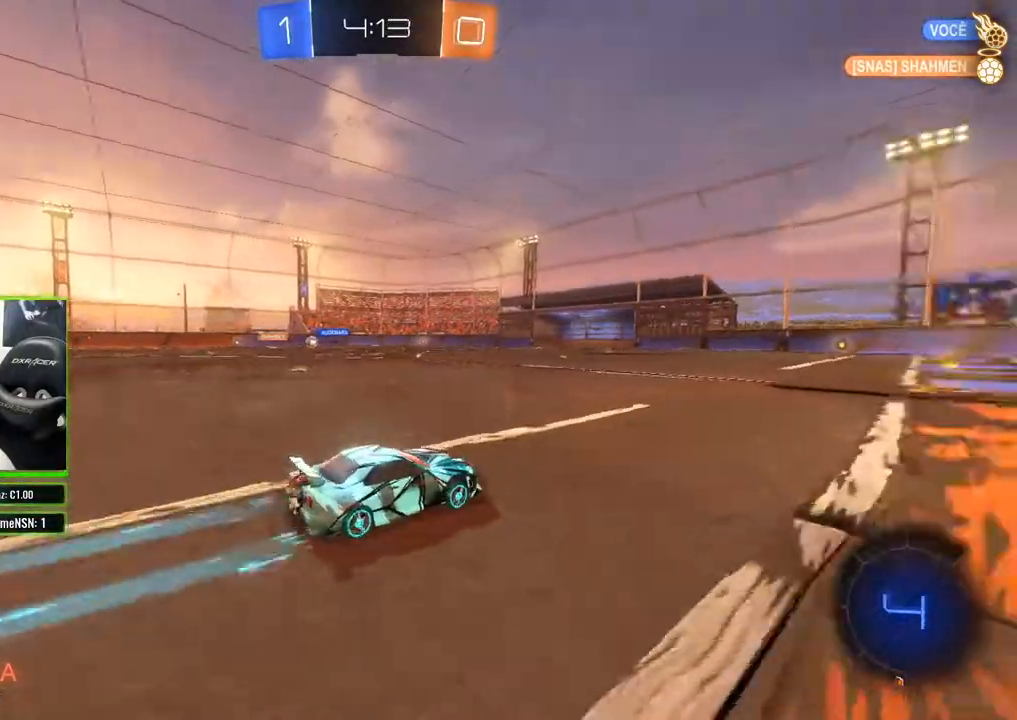
{"dt_ms": 500, "buttons": ["R2"], "left_stick": "left", "right_stick": "right"}
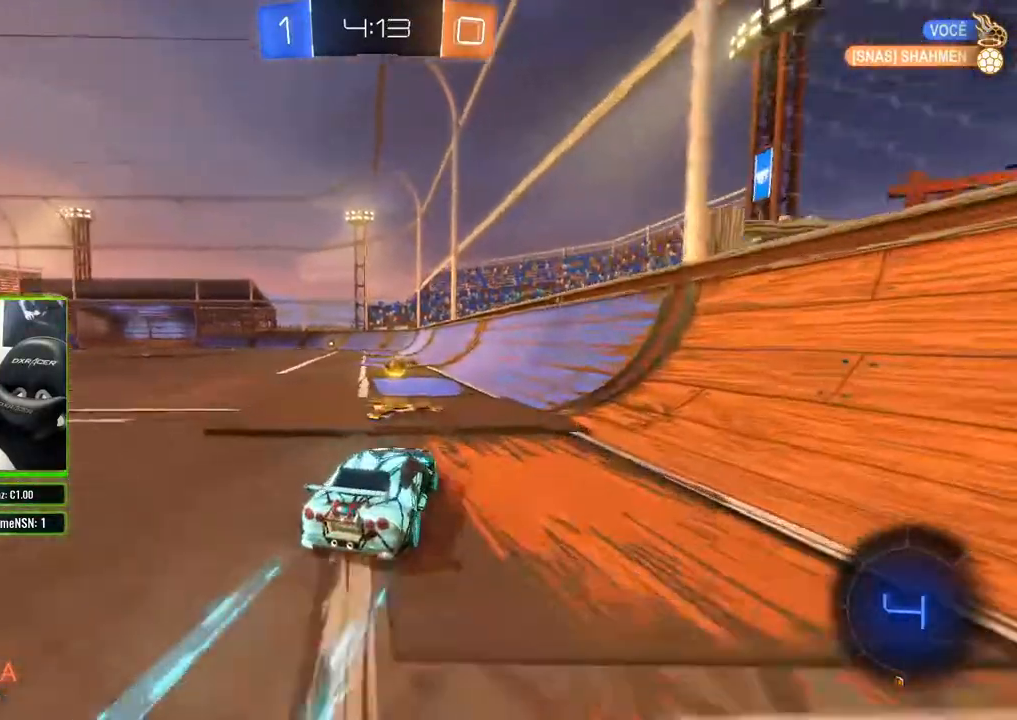
{"dt_ms": 500, "buttons": ["B", "R2"], "left_stick": "center", "right_stick": "center", "events": [[67, "right_stick", "center"], [150, "B", "down"], [233, "left_stick", "center"]]}
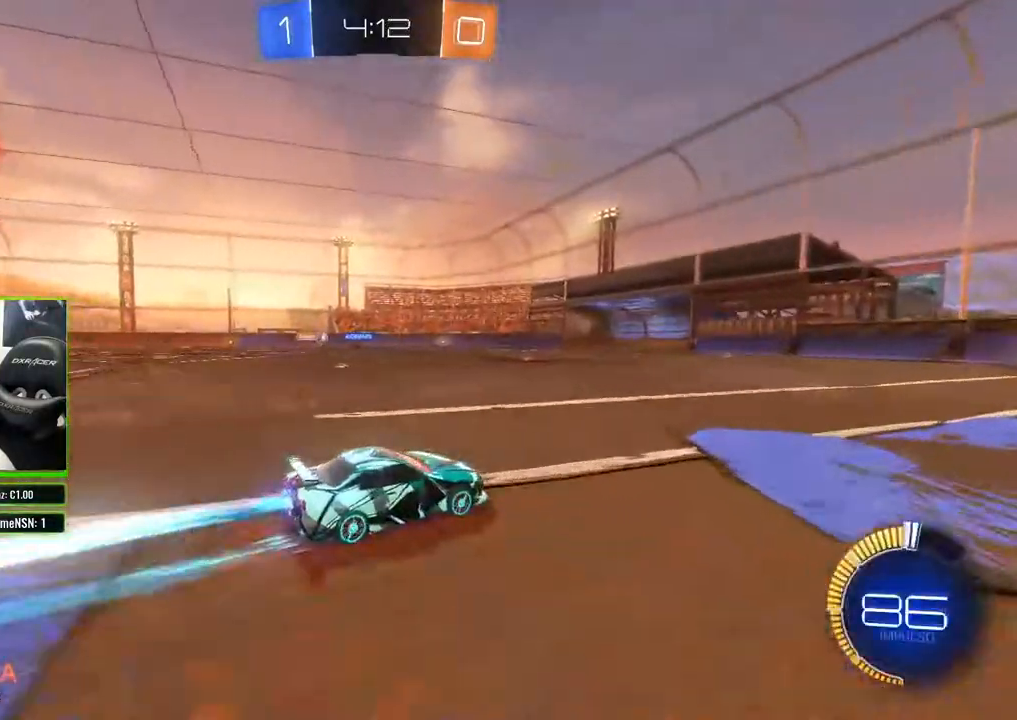
{"dt_ms": 500, "buttons": ["B", "R2"], "left_stick": "left", "right_stick": "center", "events": [[400, "left_stick", "left"]]}
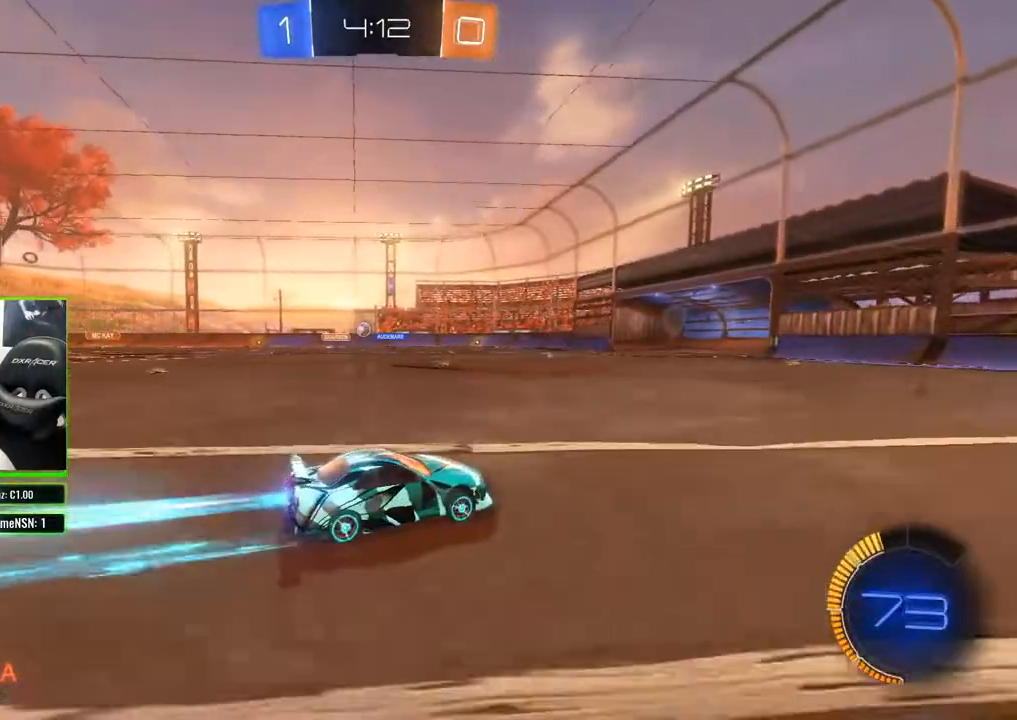
{"dt_ms": 500, "buttons": ["B", "R2"], "left_stick": "center", "right_stick": "center", "events": [[83, "left_stick", "center"], [267, "left_stick", "left"], [433, "left_stick", "center"]]}
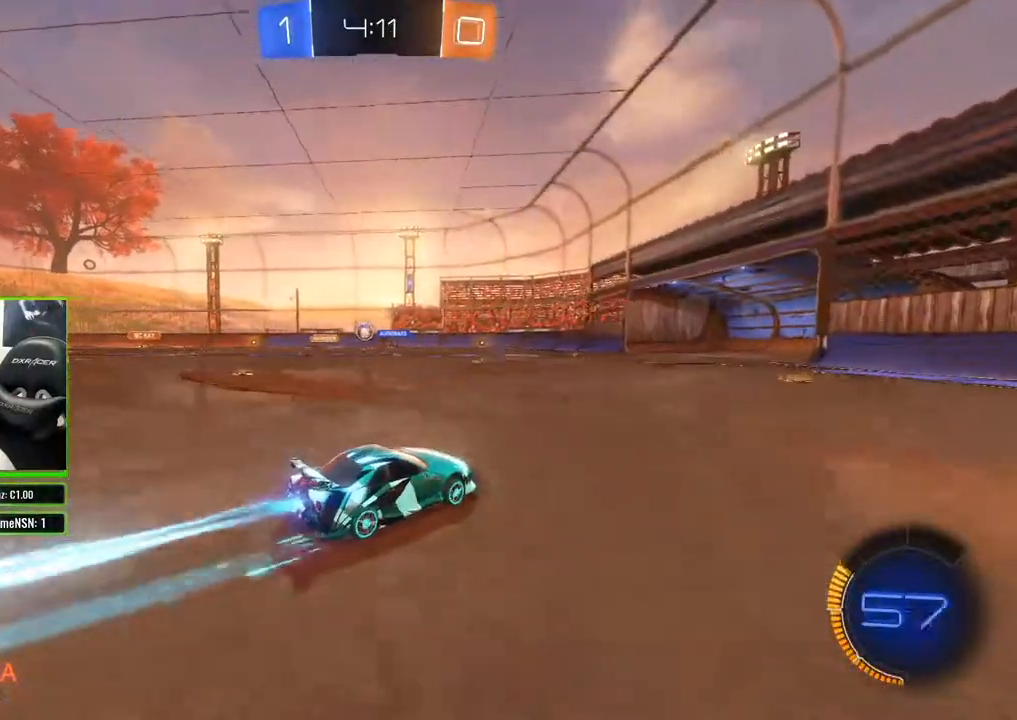
{"dt_ms": 500, "buttons": ["R2"], "left_stick": "center", "right_stick": "center", "events": [[150, "B", "up"], [233, "left_stick", "left"], [450, "left_stick", "center"]]}
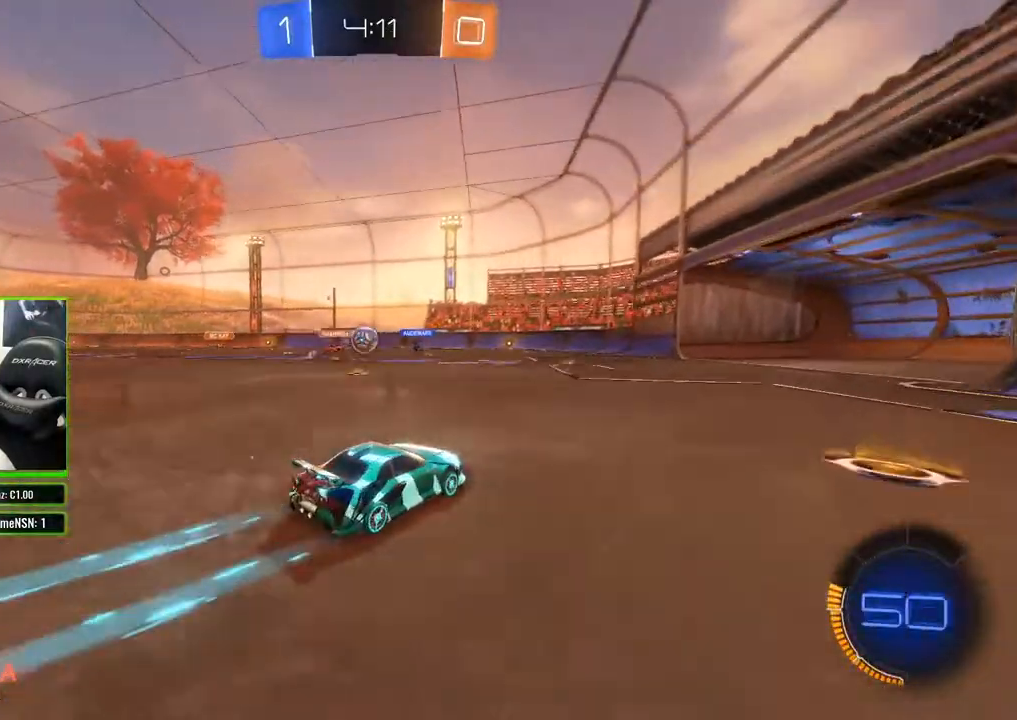
{"dt_ms": 500, "buttons": ["B", "R2"], "left_stick": "up-left", "right_stick": "center", "events": [[233, "left_stick", "right"], [383, "B", "down"], [417, "left_stick", "up-left"]]}
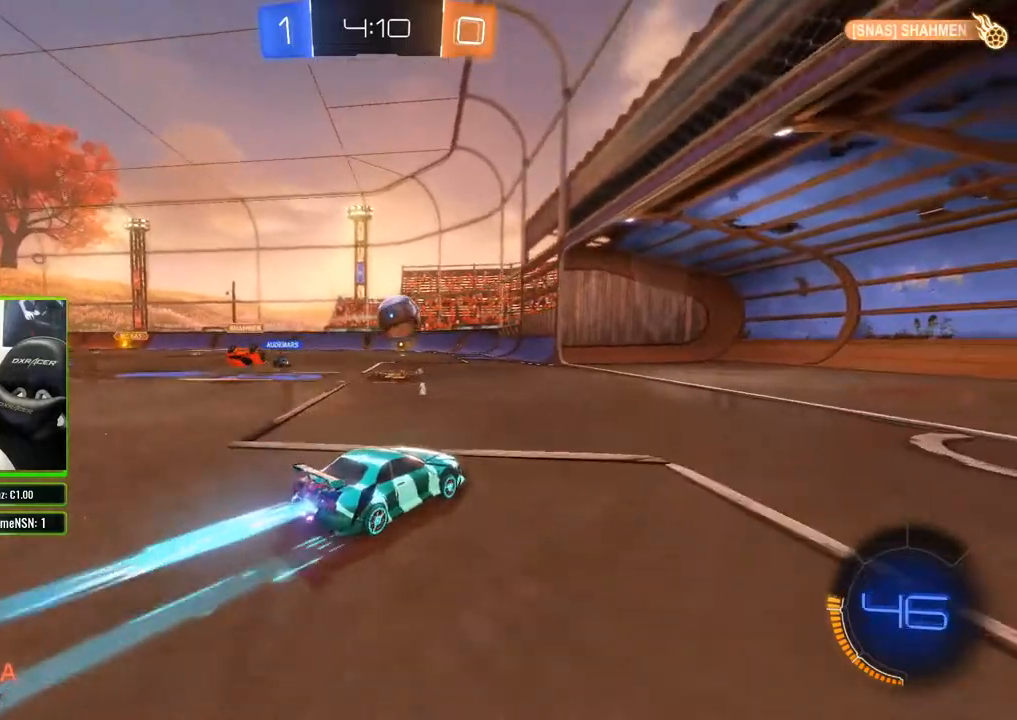
{"dt_ms": 500, "buttons": ["R2"], "left_stick": "up-left", "right_stick": "center", "events": [[217, "B", "up"], [267, "A", "down"], [317, "A", "up"], [367, "A", "down"], [433, "A", "up"]]}
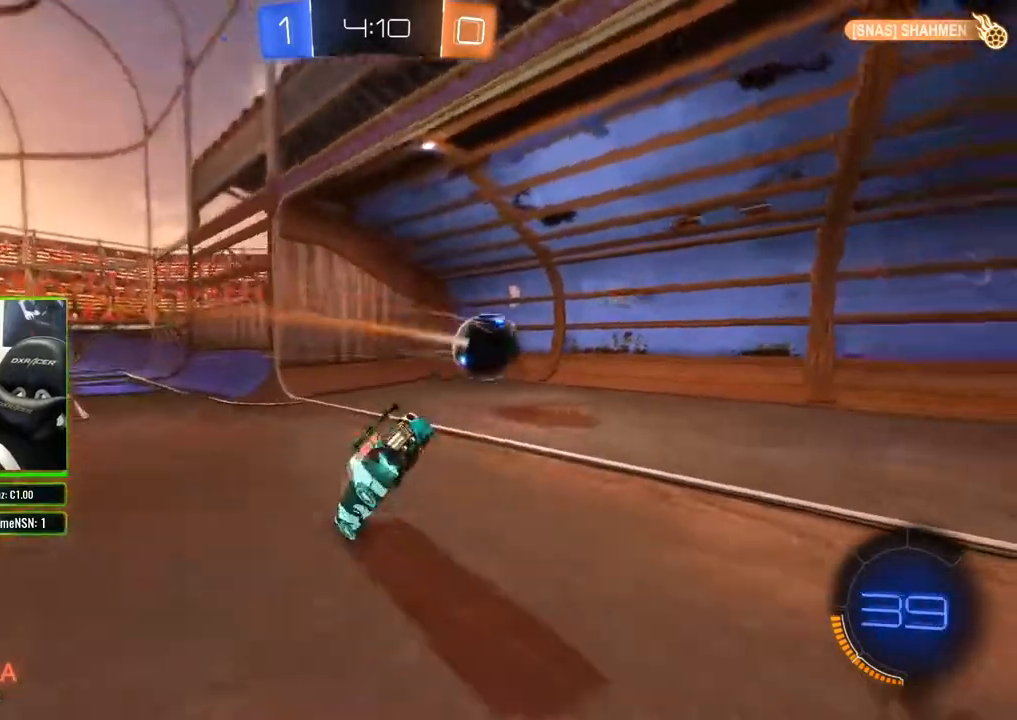
{"dt_ms": 500, "buttons": [], "left_stick": "center", "right_stick": "center", "events": [[33, "left_stick", "center"], [150, "R2", "up"]]}
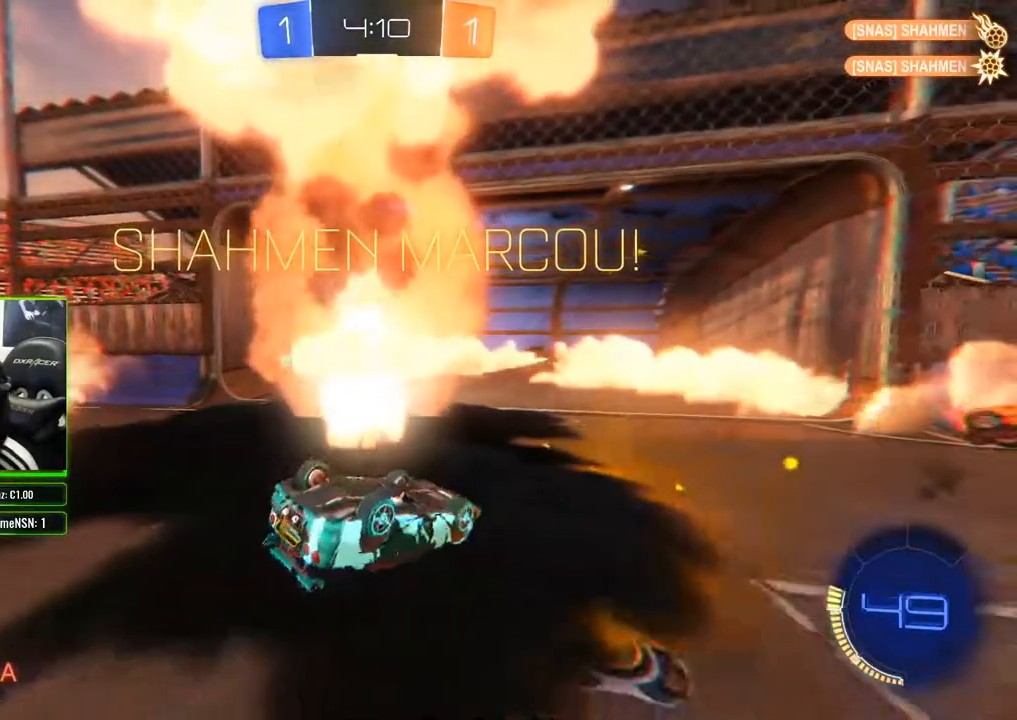
{"dt_ms": 500, "buttons": [], "left_stick": "center", "right_stick": "center", "events": [[283, "DPAD_DOWN", "down"], [300, "DPAD_DOWN", "up"]]}
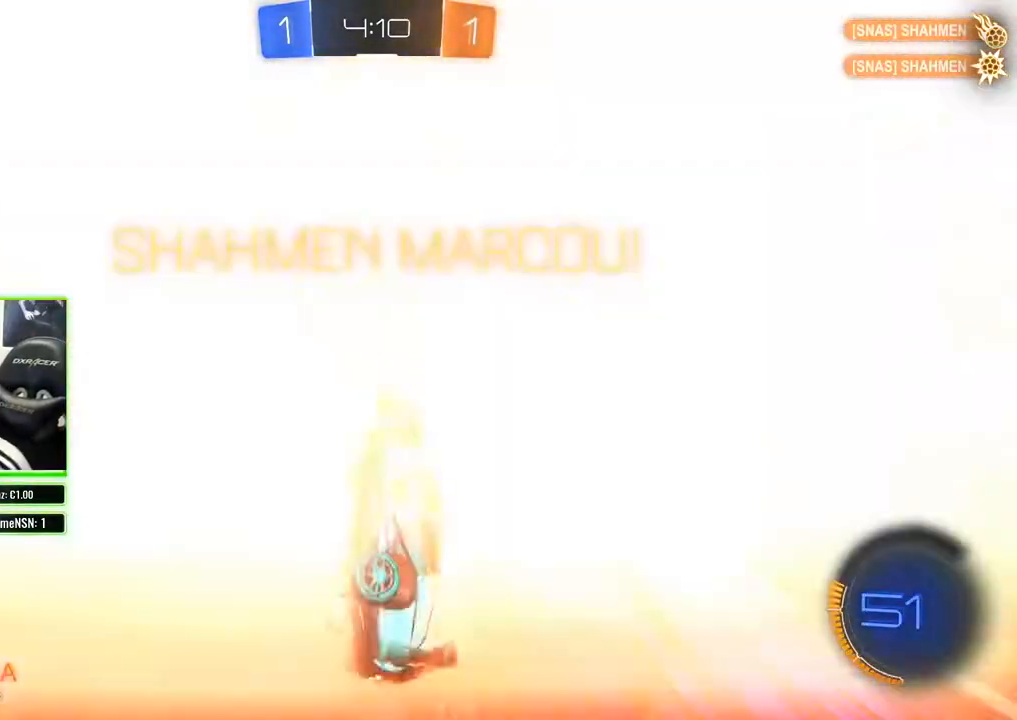
{"dt_ms": 500, "buttons": [], "left_stick": "center", "right_stick": "center", "events": [[283, "DPAD_DOWN", "down"], [317, "DPAD_DOWN", "up"]]}
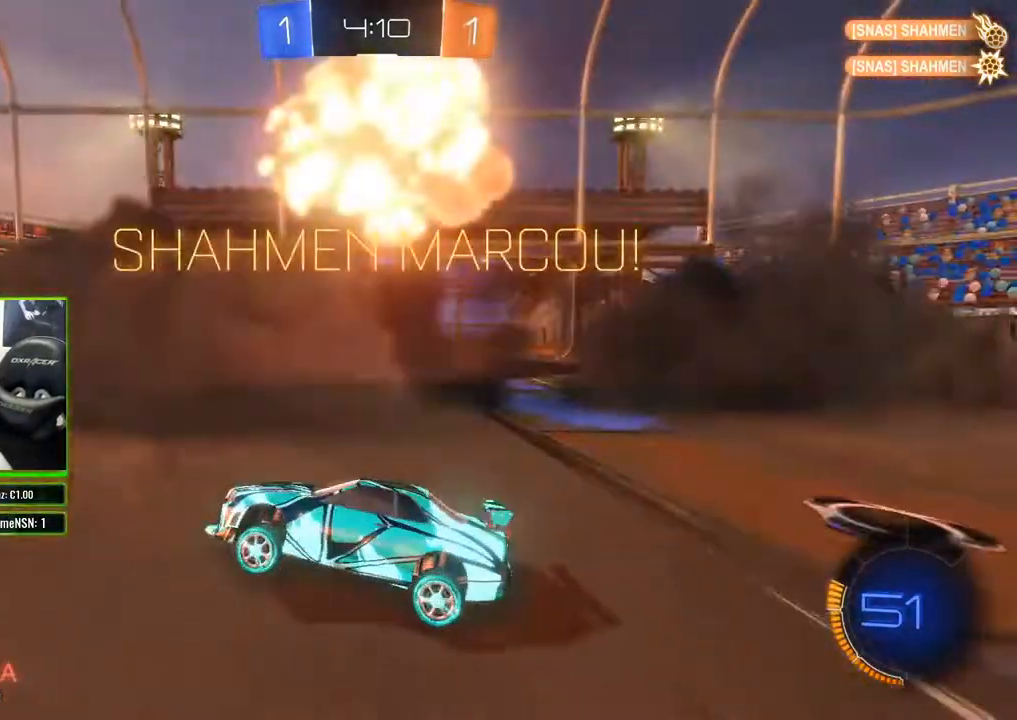
{"dt_ms": 500, "buttons": [], "left_stick": "center", "right_stick": "center", "events": [[33, "DPAD_DOWN", "down"], [50, "DPAD_DOWN", "up"], [67, "DPAD_DOWN", "down"], [83, "DPAD_DOWN", "up"]]}